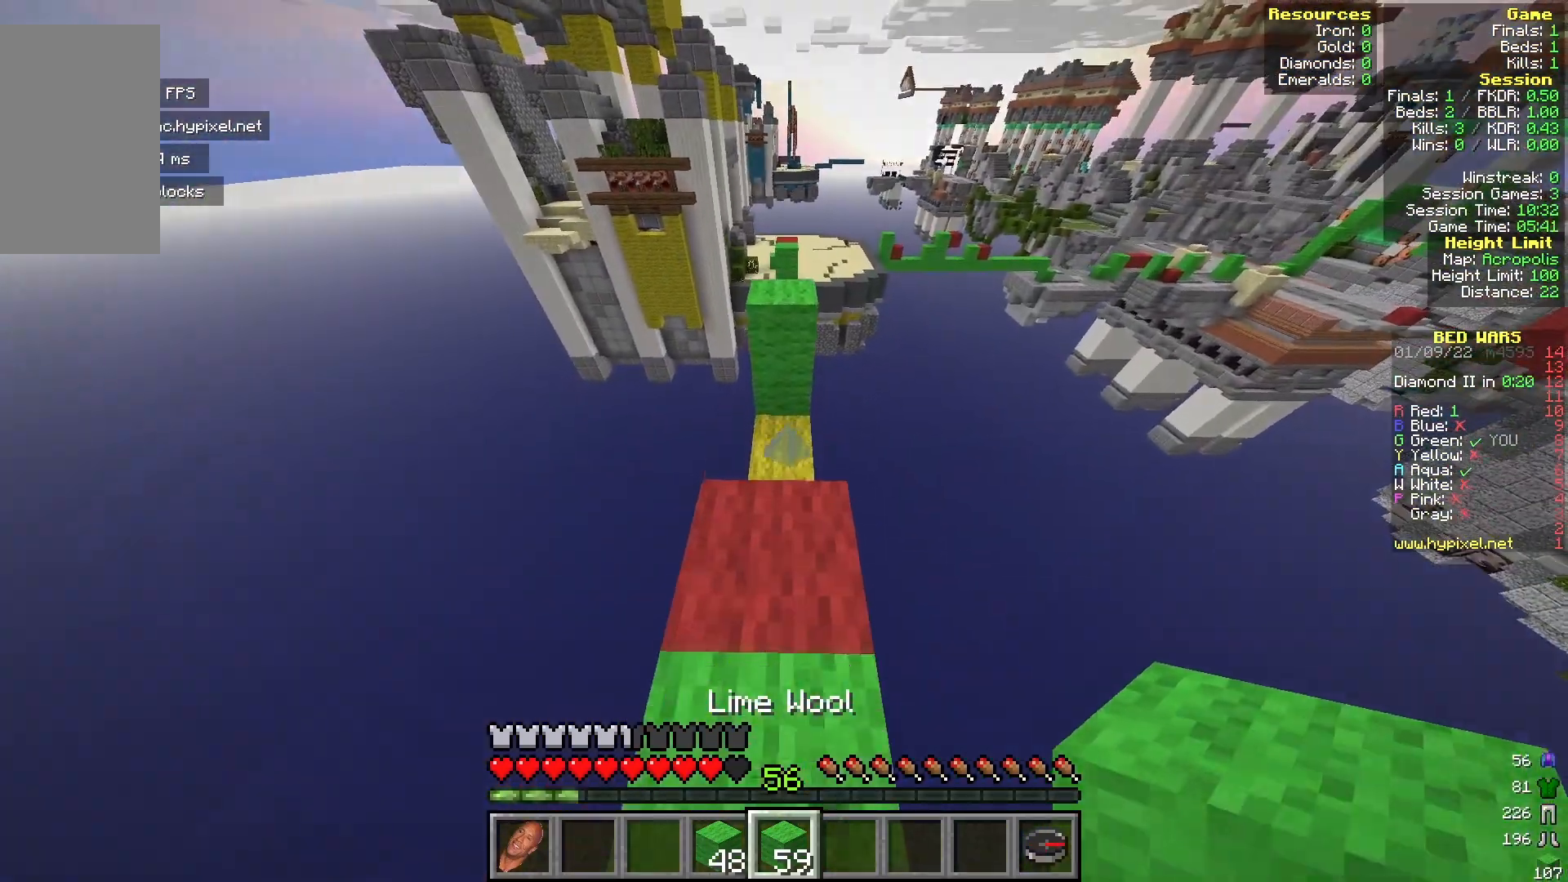
Gameplay with keyboard and mouse; each line is a JSON object with the keys and mouse buttons held at the frame after it. "events" lists presses ("down") and releases ("up") of "a", "d", "s", "w", "mouse_left" and "mouse_right" between this image and that frame as [ms after this image, input, new state], when the widget could be followed in between. "mouse_left", "mouse_right" = the "left", "right" buttons of the "mouse" list. No other keys are recorded. Fast repeated clicks can show as one long hold. Mouse movement is not recorded.
{"keys": ["w"], "mouse": [], "events": [[183, "mouse_right", "down"], [383, "mouse_right", "up"]]}
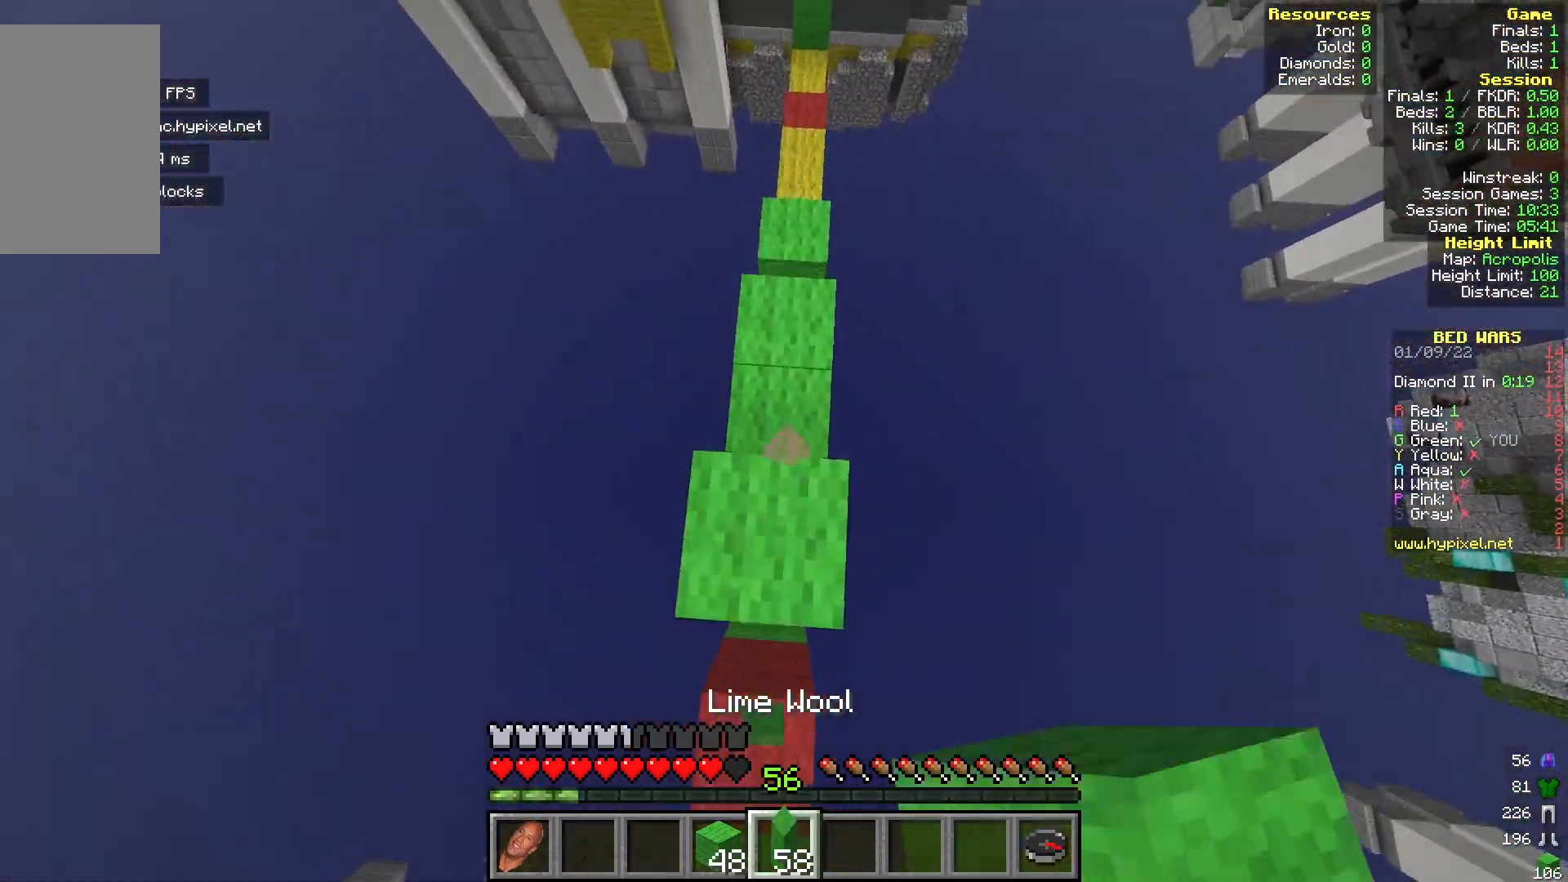
{"keys": ["w"], "mouse": [], "events": []}
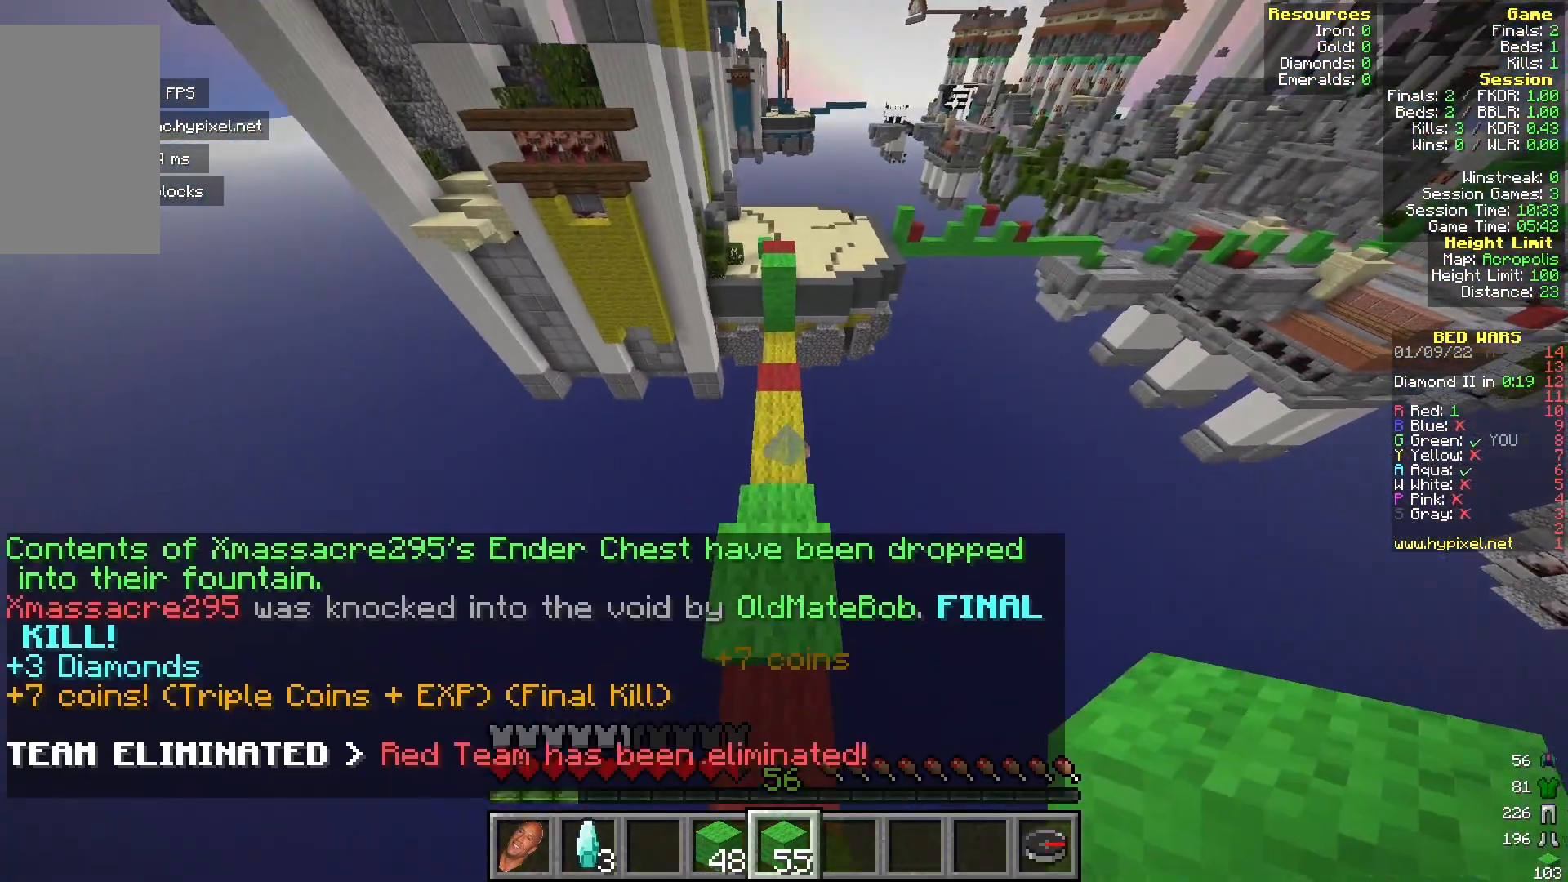
{"keys": ["w"], "mouse": [], "events": []}
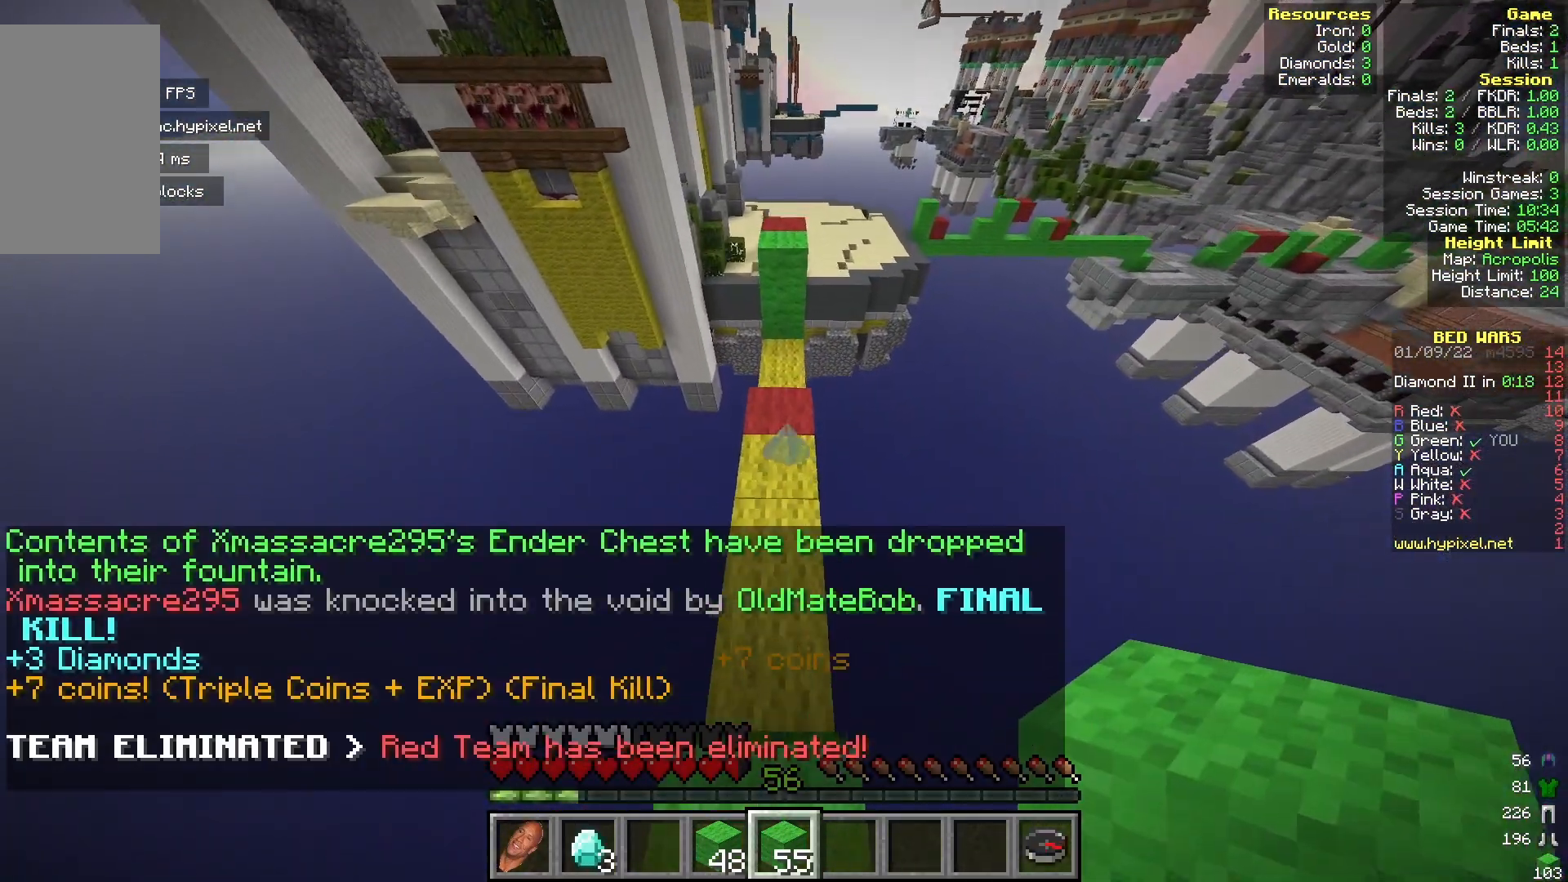
{"keys": ["w"], "mouse": [], "events": []}
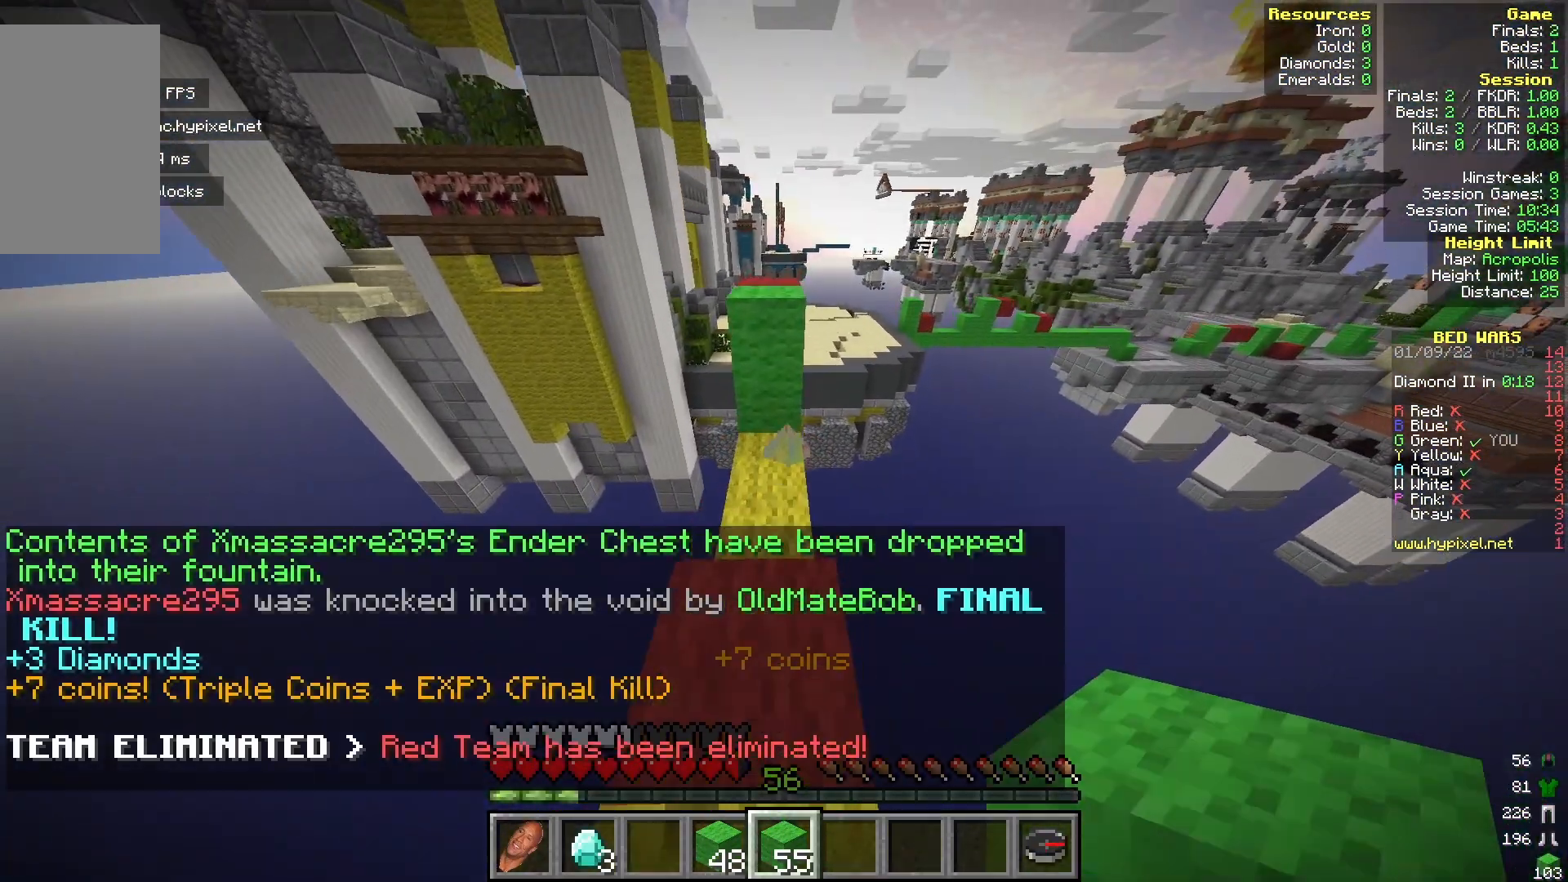
{"keys": ["w"], "mouse": [], "events": [[167, "mouse_right", "down"], [317, "mouse_right", "up"]]}
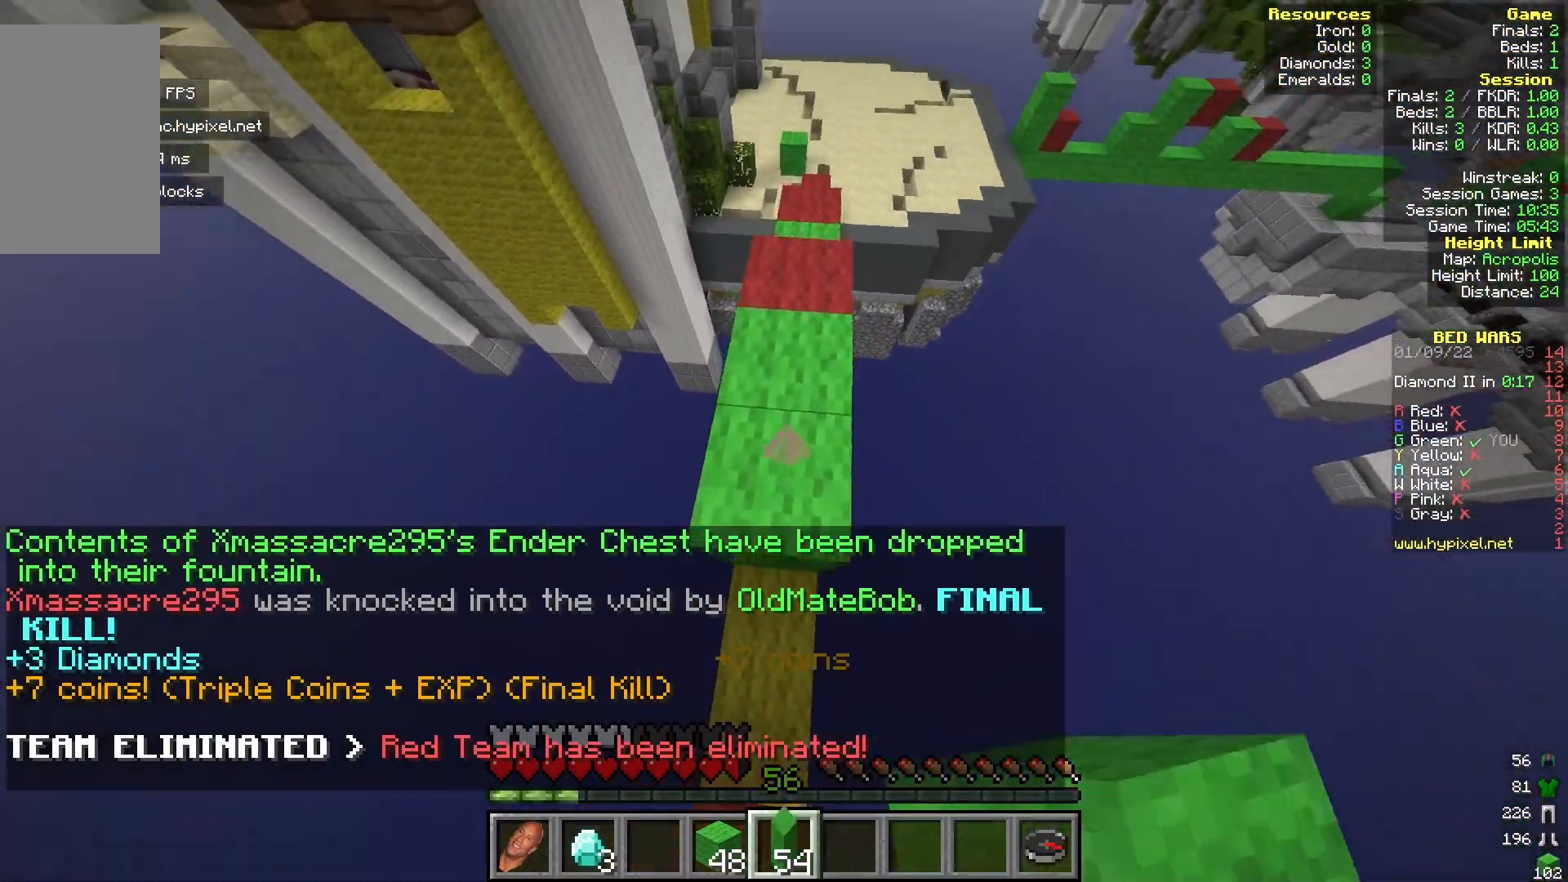
{"keys": ["w"], "mouse": [], "events": []}
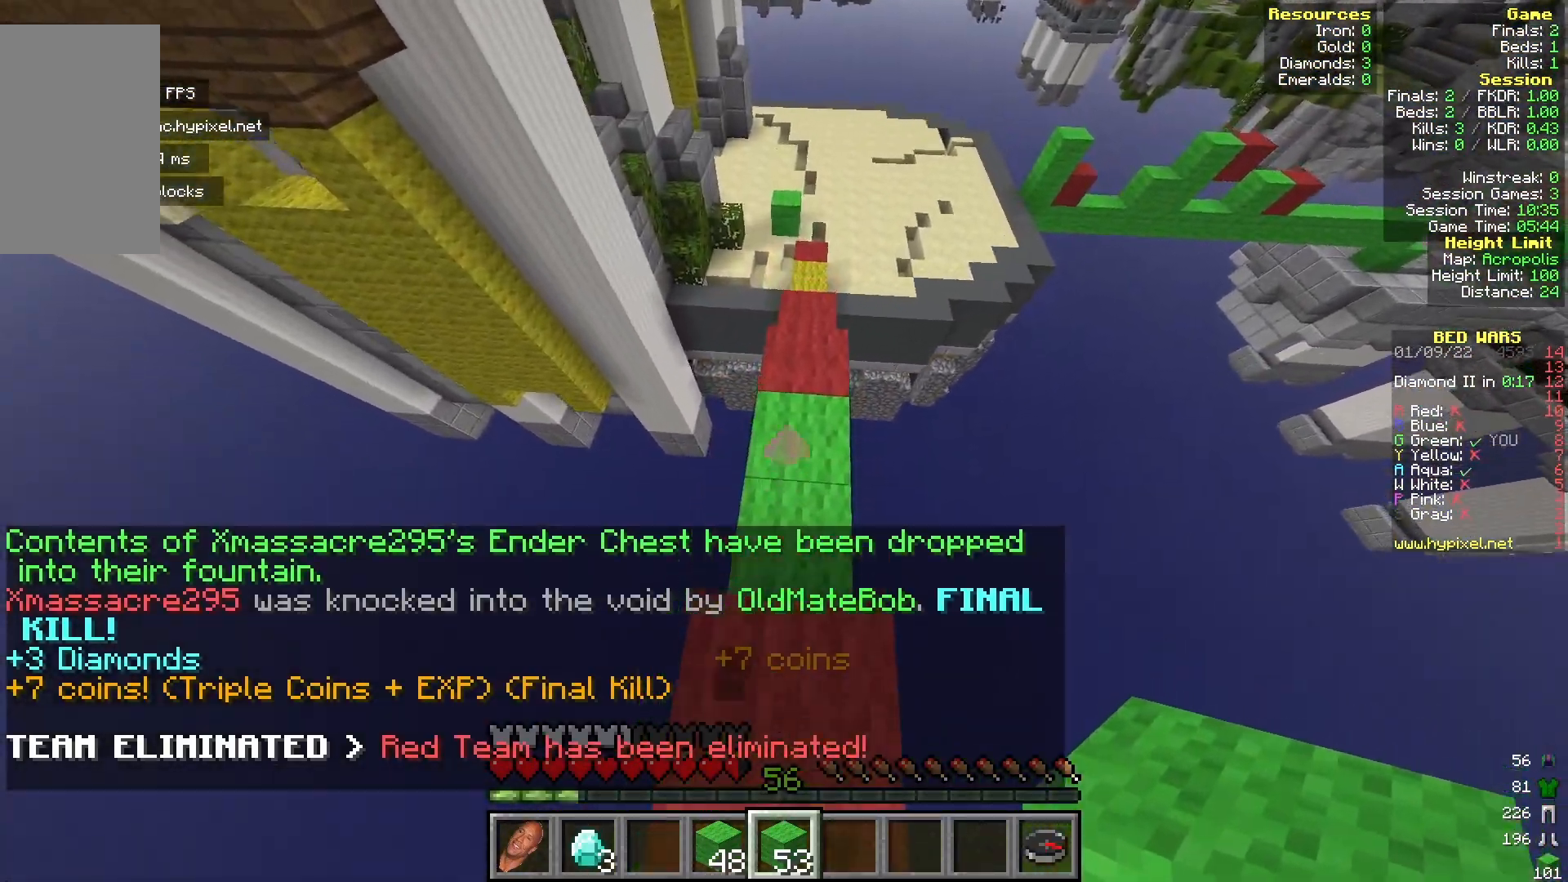
{"keys": ["w"], "mouse": [], "events": []}
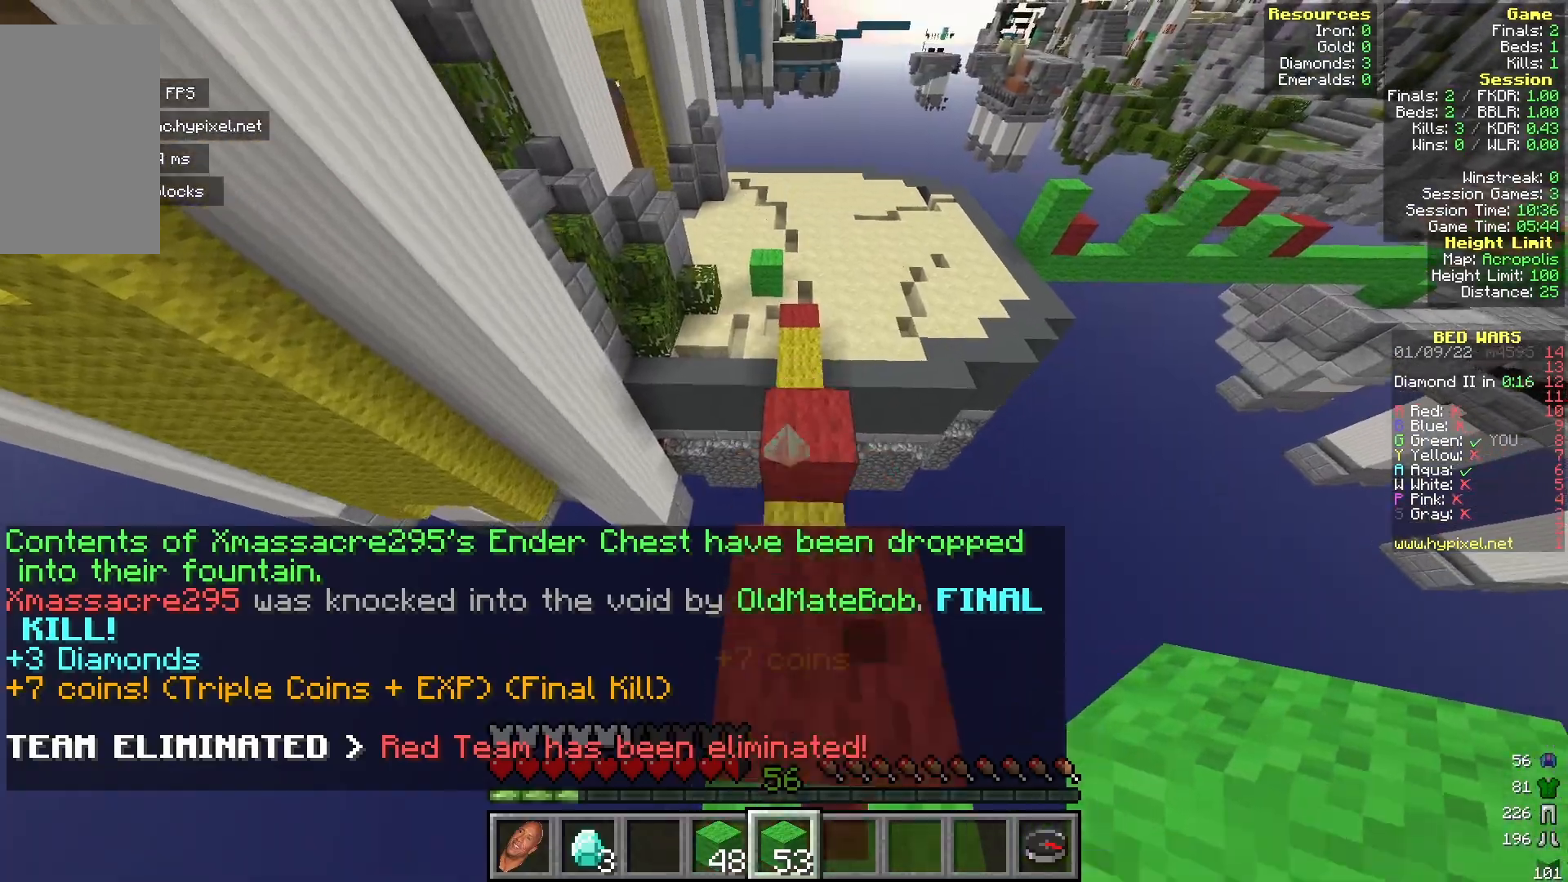
{"keys": ["w"], "mouse": [], "events": []}
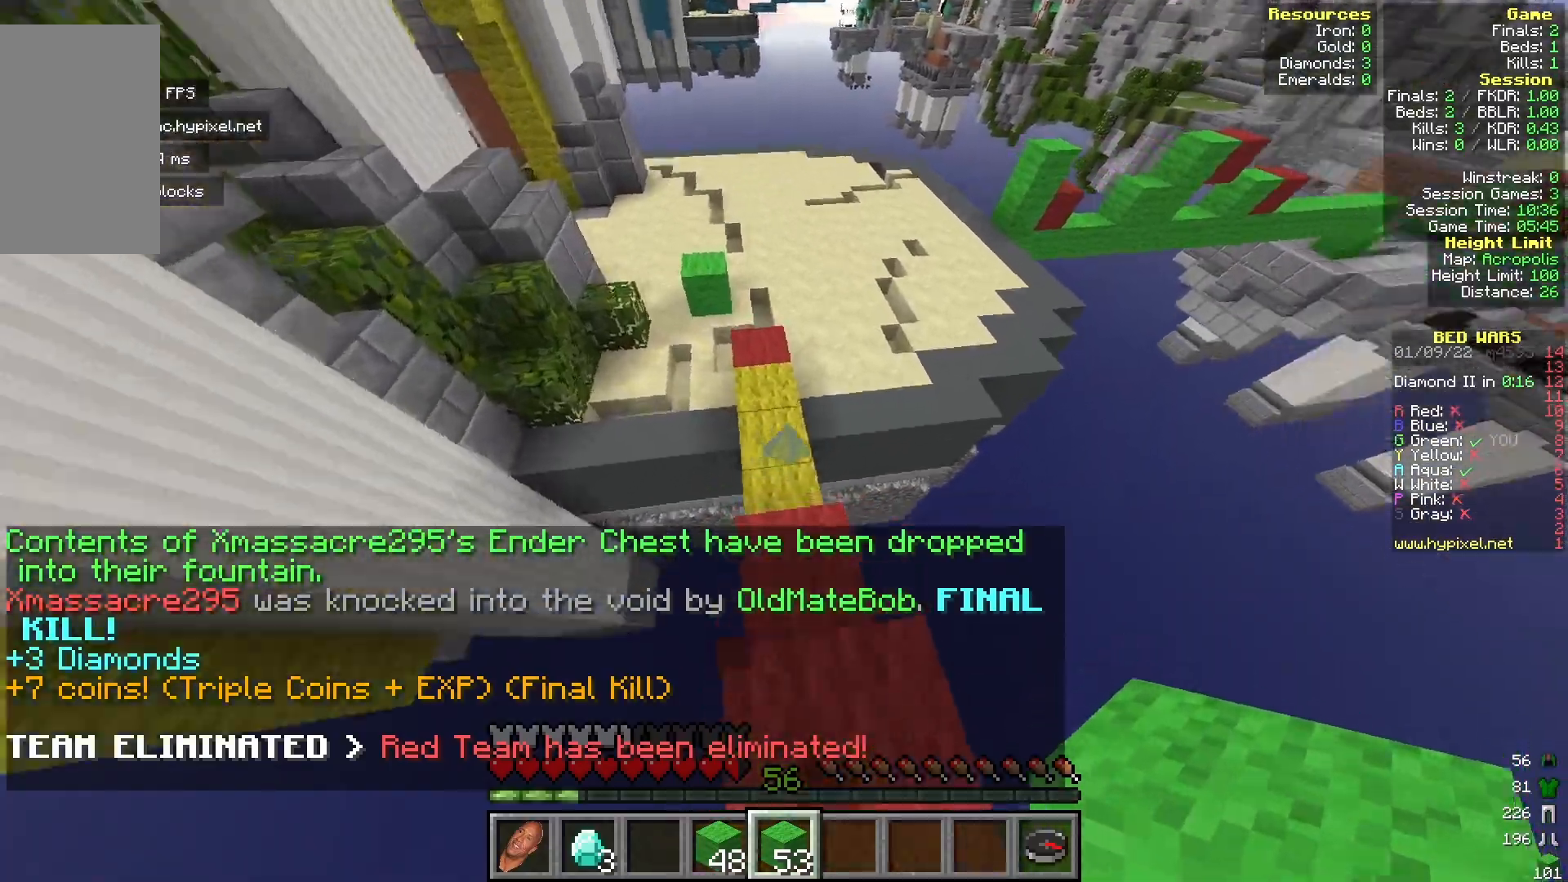
{"keys": ["s"], "mouse": ["right"], "events": [[50, "a", "down"], [133, "w", "up"], [183, "s", "down"], [217, "mouse_right", "down"], [333, "a", "up"]]}
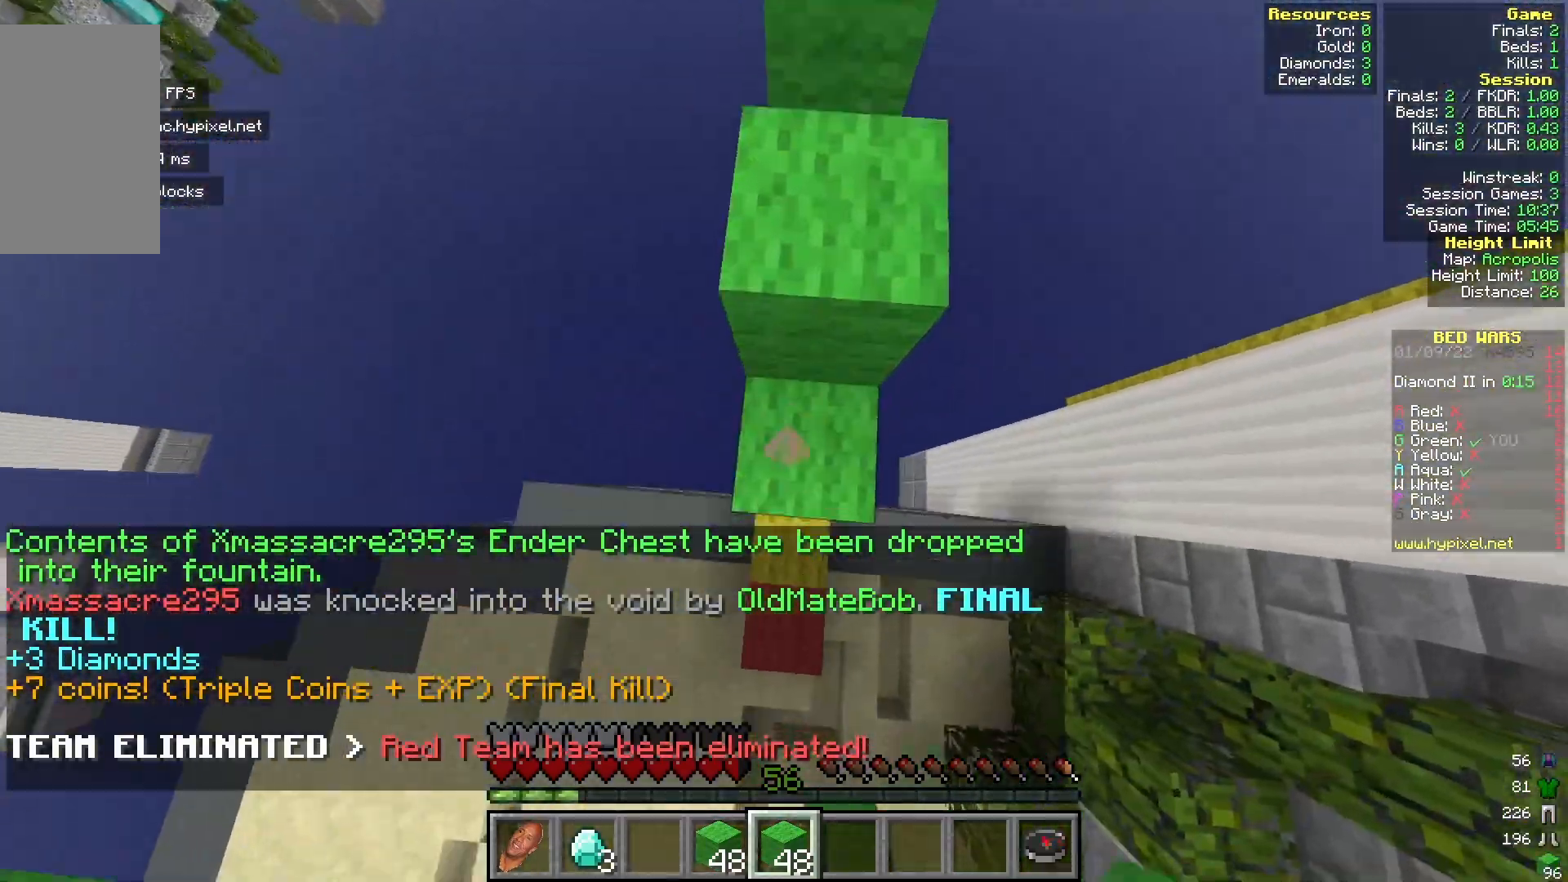
{"keys": [], "mouse": [], "events": [[17, "mouse_right", "up"], [117, "d", "down"], [183, "s", "up"], [250, "d", "up"]]}
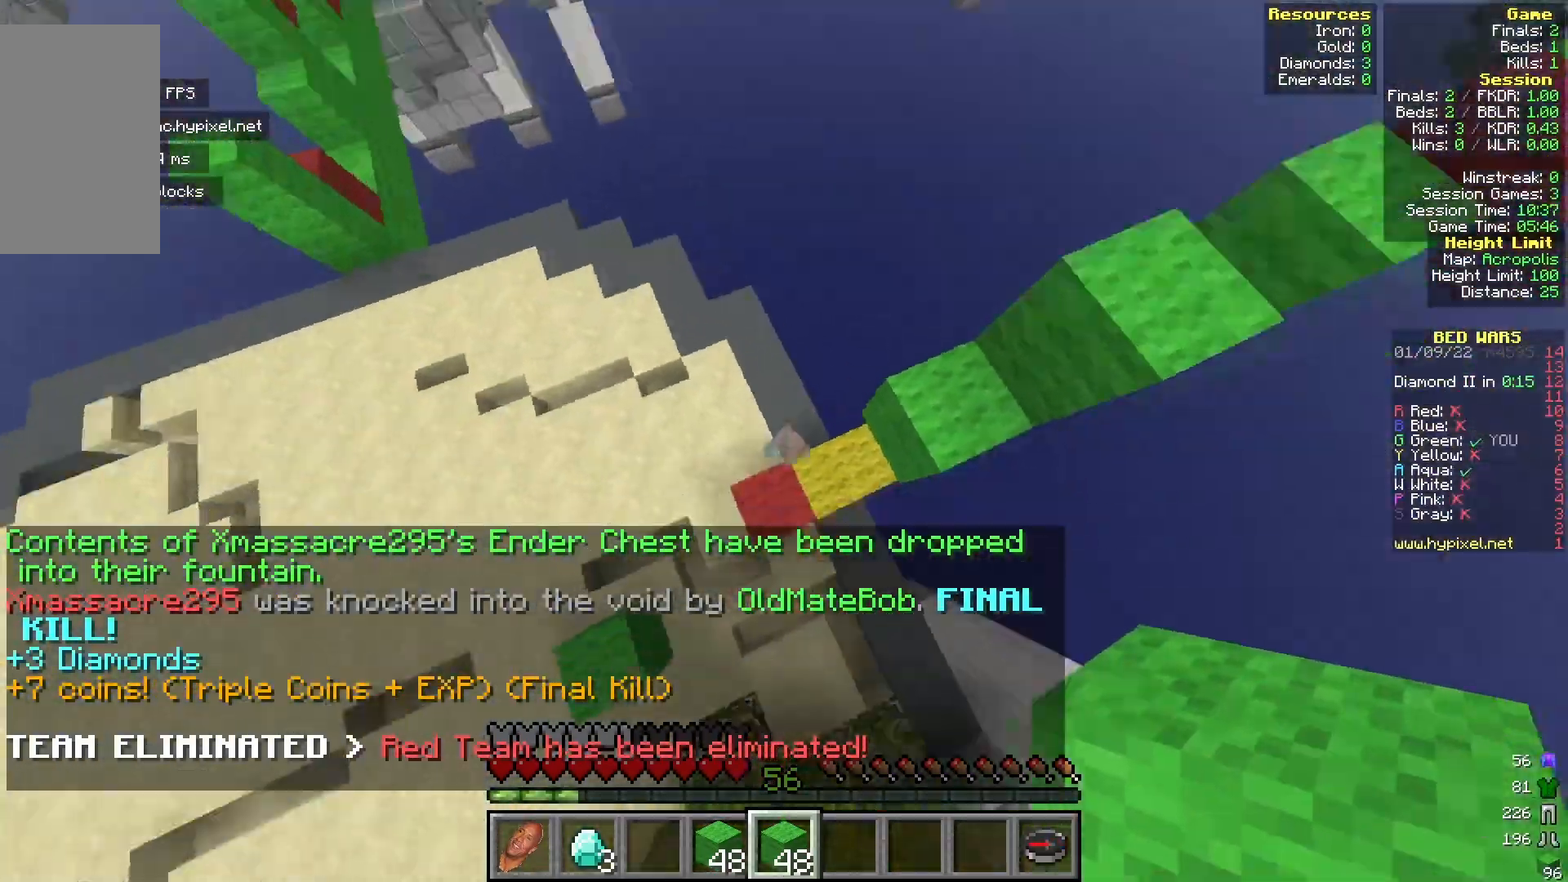
{"keys": [], "mouse": [], "events": [[117, "mouse_right", "down"], [250, "mouse_right", "up"]]}
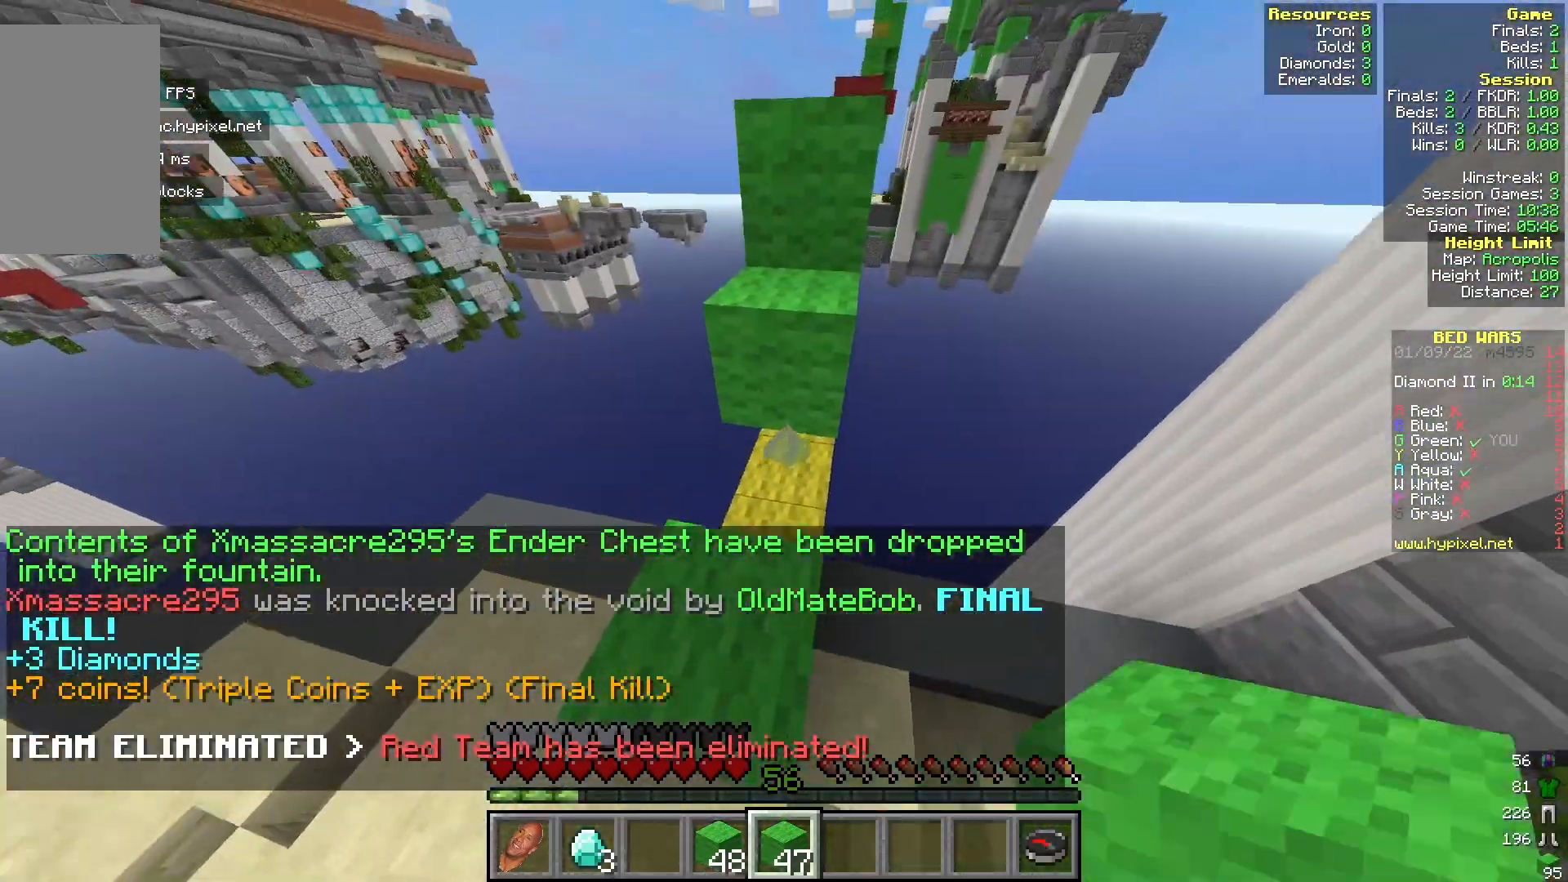
{"keys": ["d"], "mouse": [], "events": [[83, "d", "down"]]}
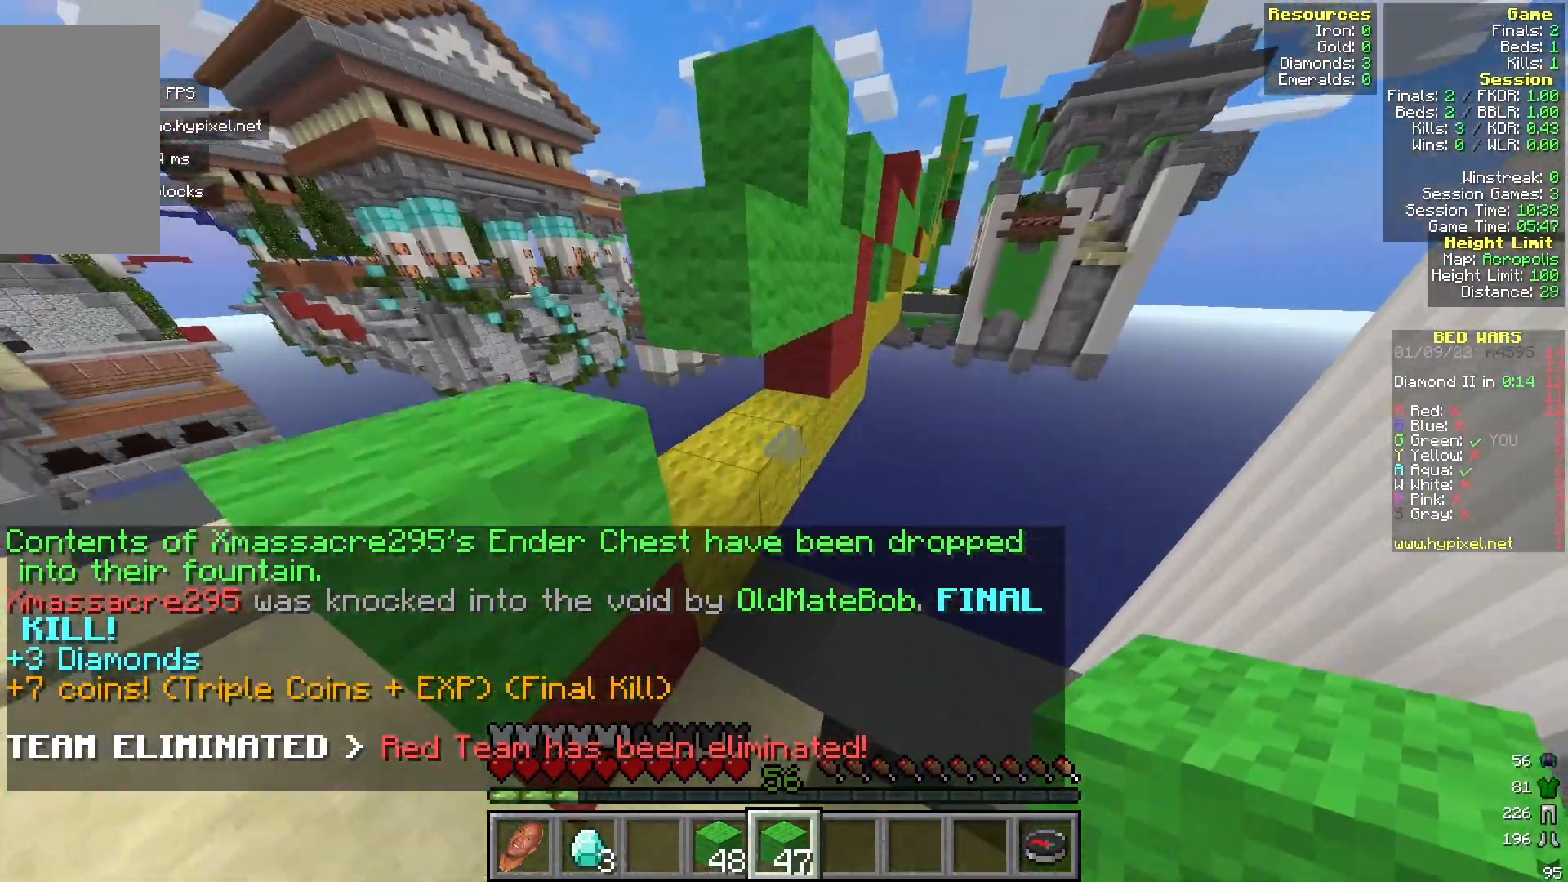
{"keys": ["d"], "mouse": [], "events": [[233, "d", "up"], [367, "d", "down"]]}
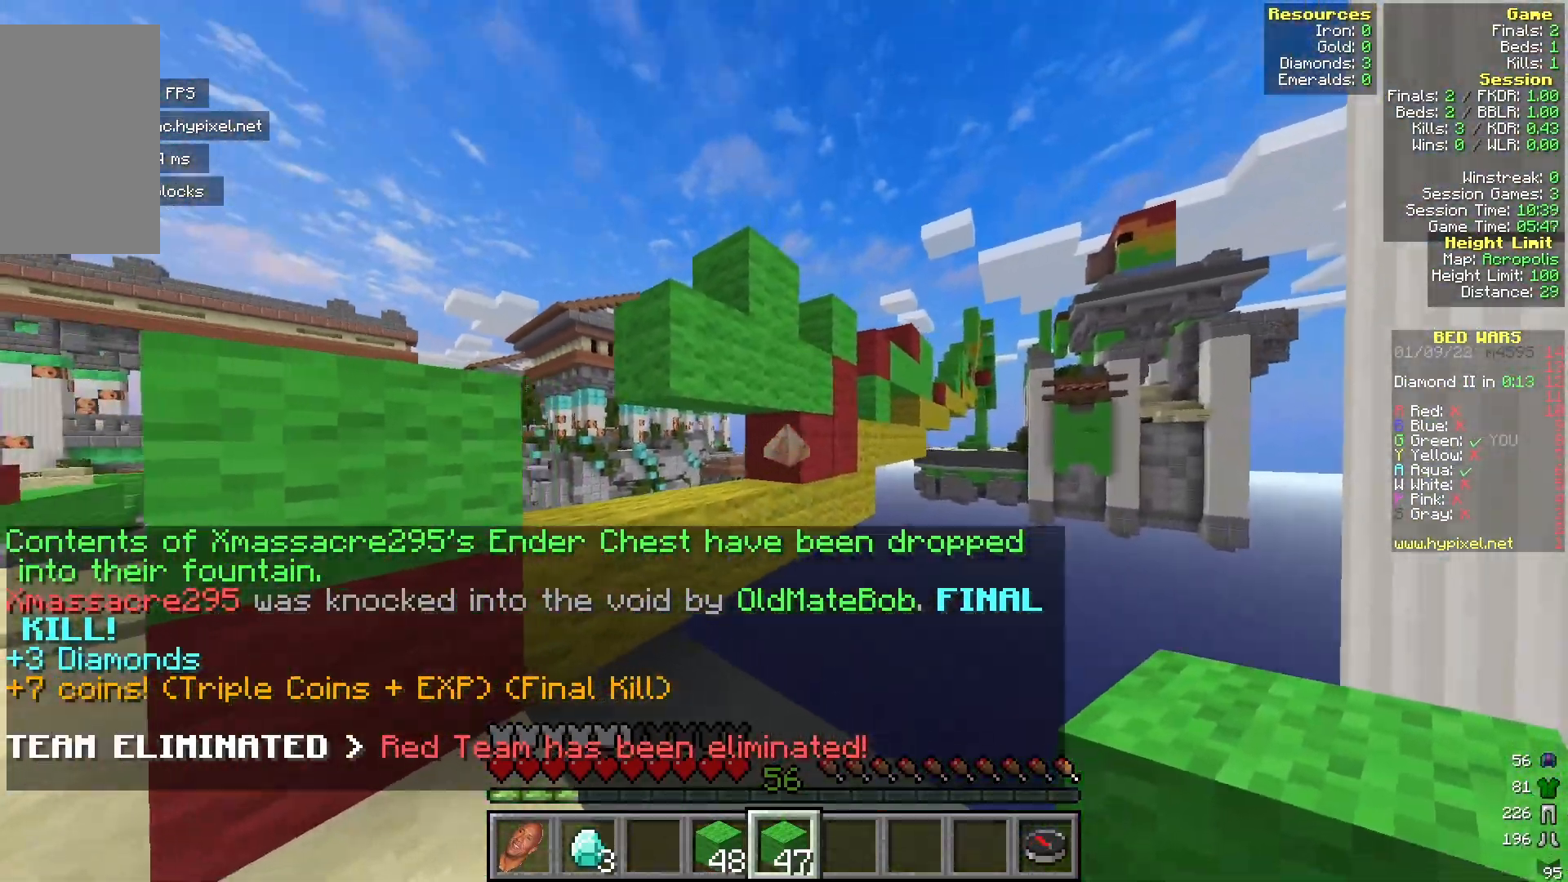
{"keys": ["w"], "mouse": [], "events": [[83, "d", "up"], [250, "w", "down"]]}
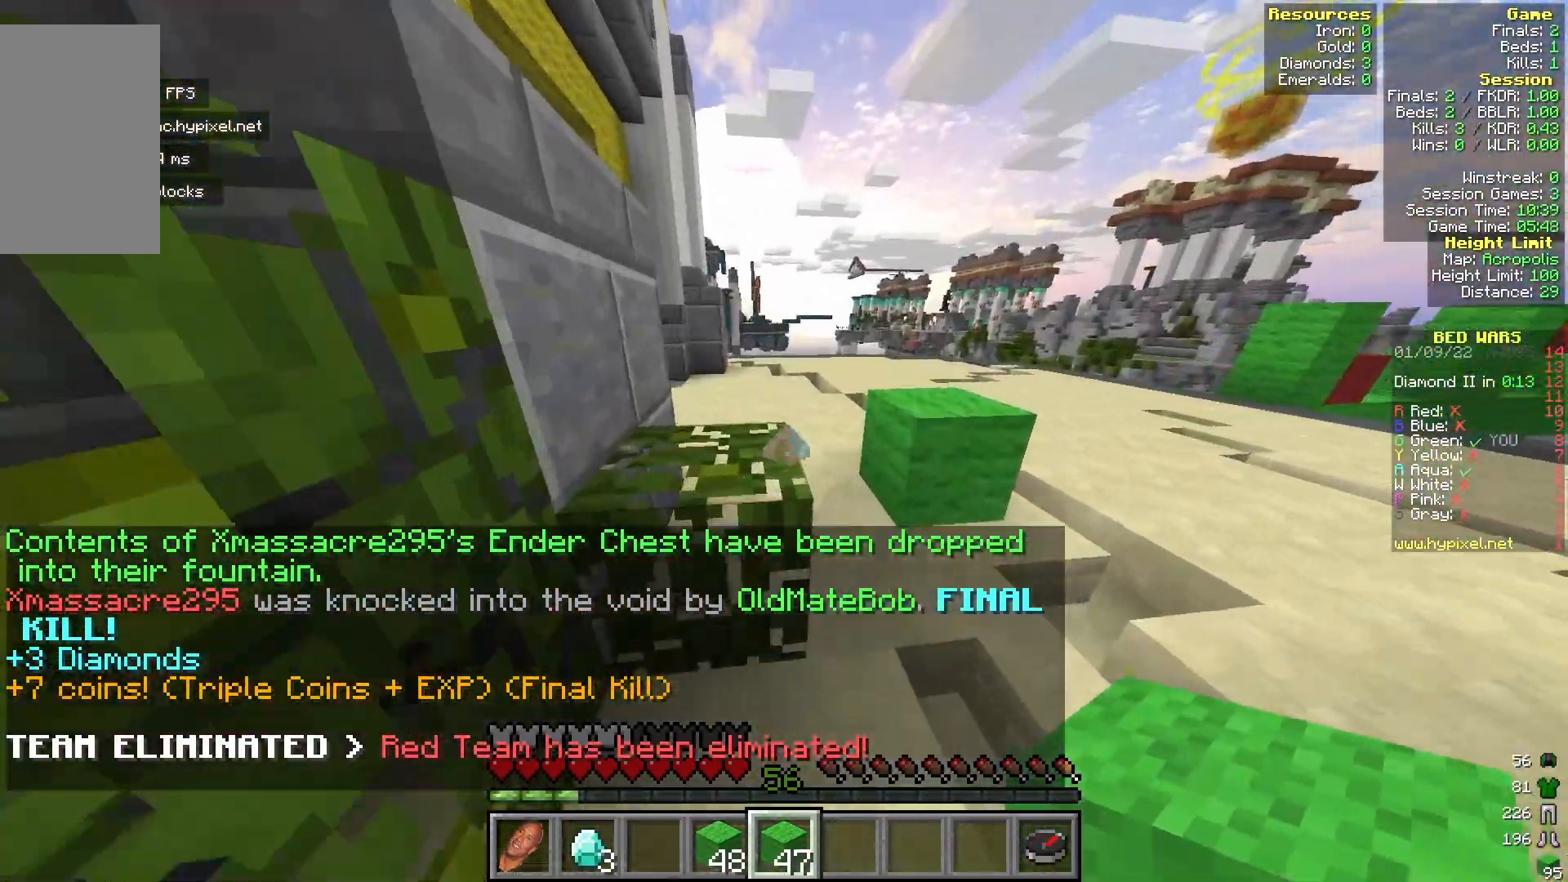
{"keys": ["d", "w"], "mouse": [], "events": [[350, "d", "down"]]}
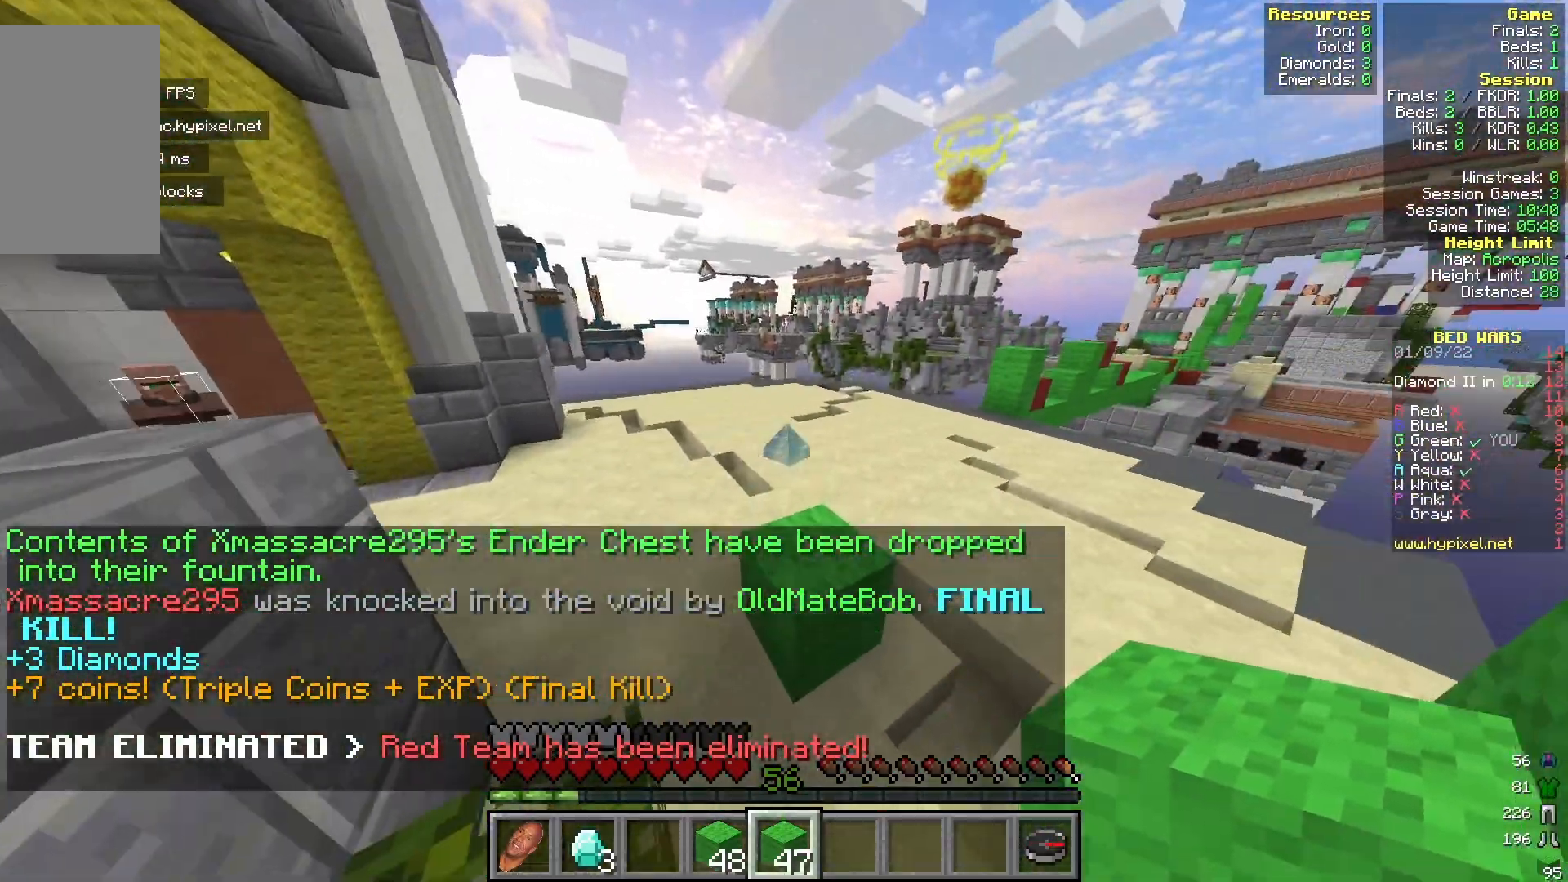
{"keys": ["w"], "mouse": [], "events": [[67, "d", "up"]]}
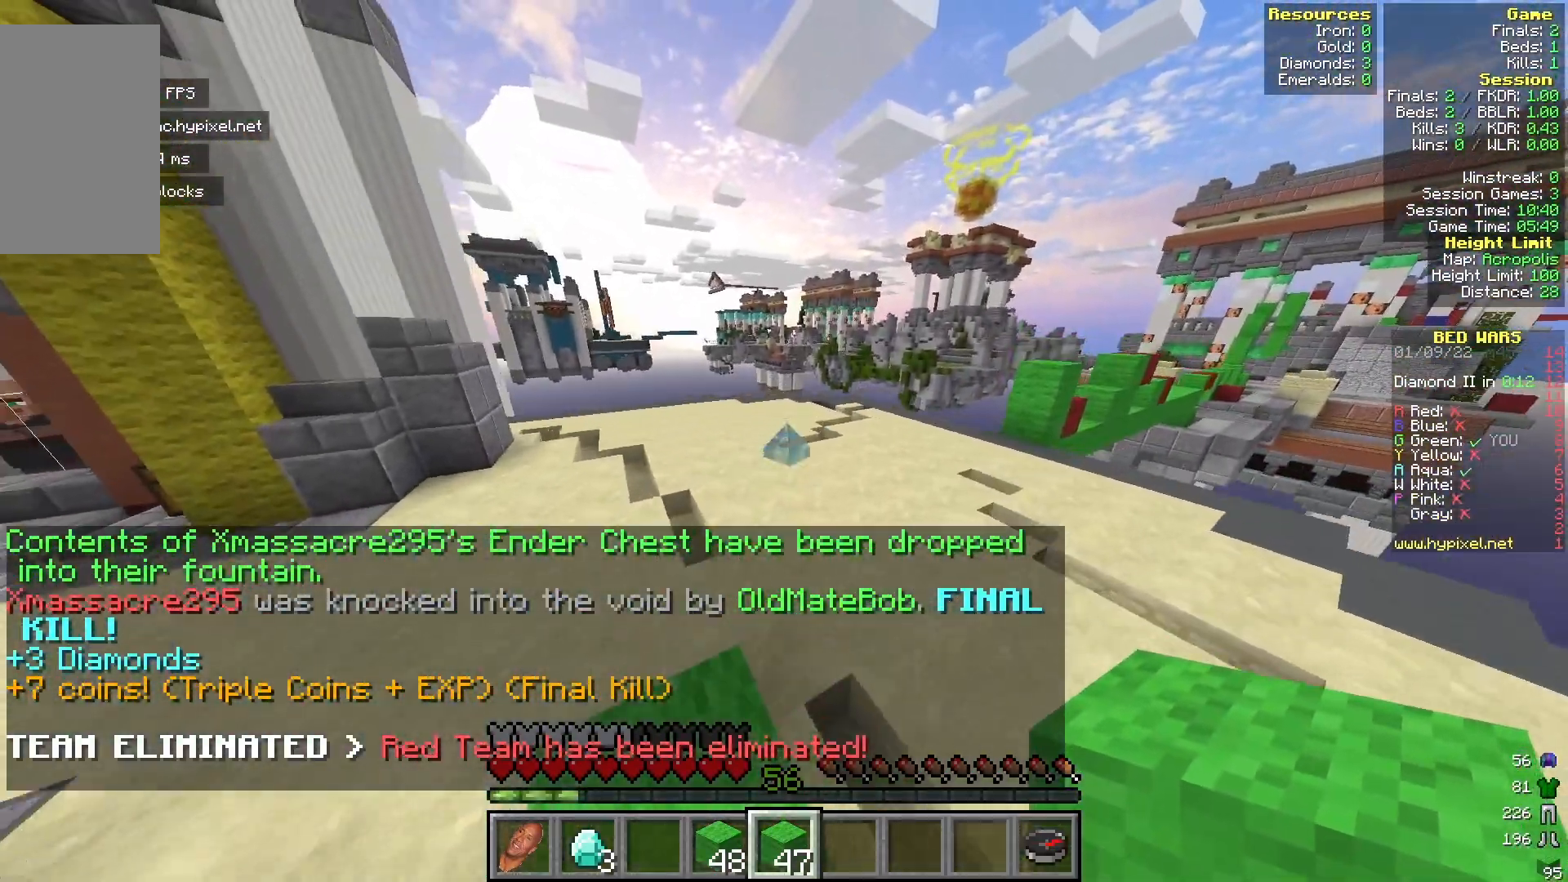
{"keys": ["w"], "mouse": [], "events": [[333, "a", "down"], [500, "a", "up"]]}
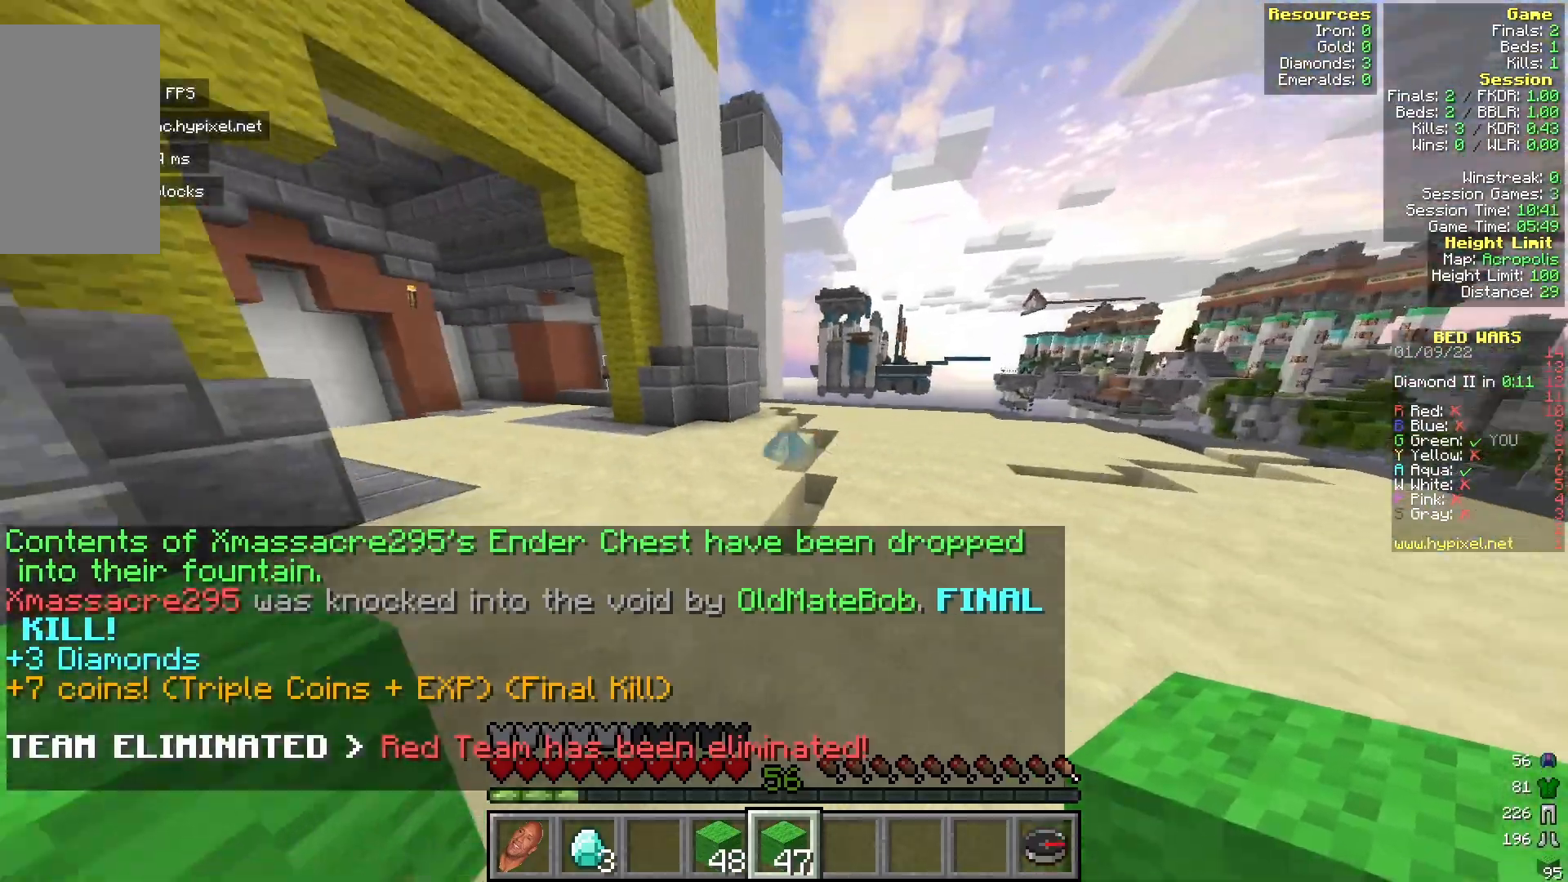
{"keys": ["w"], "mouse": [], "events": []}
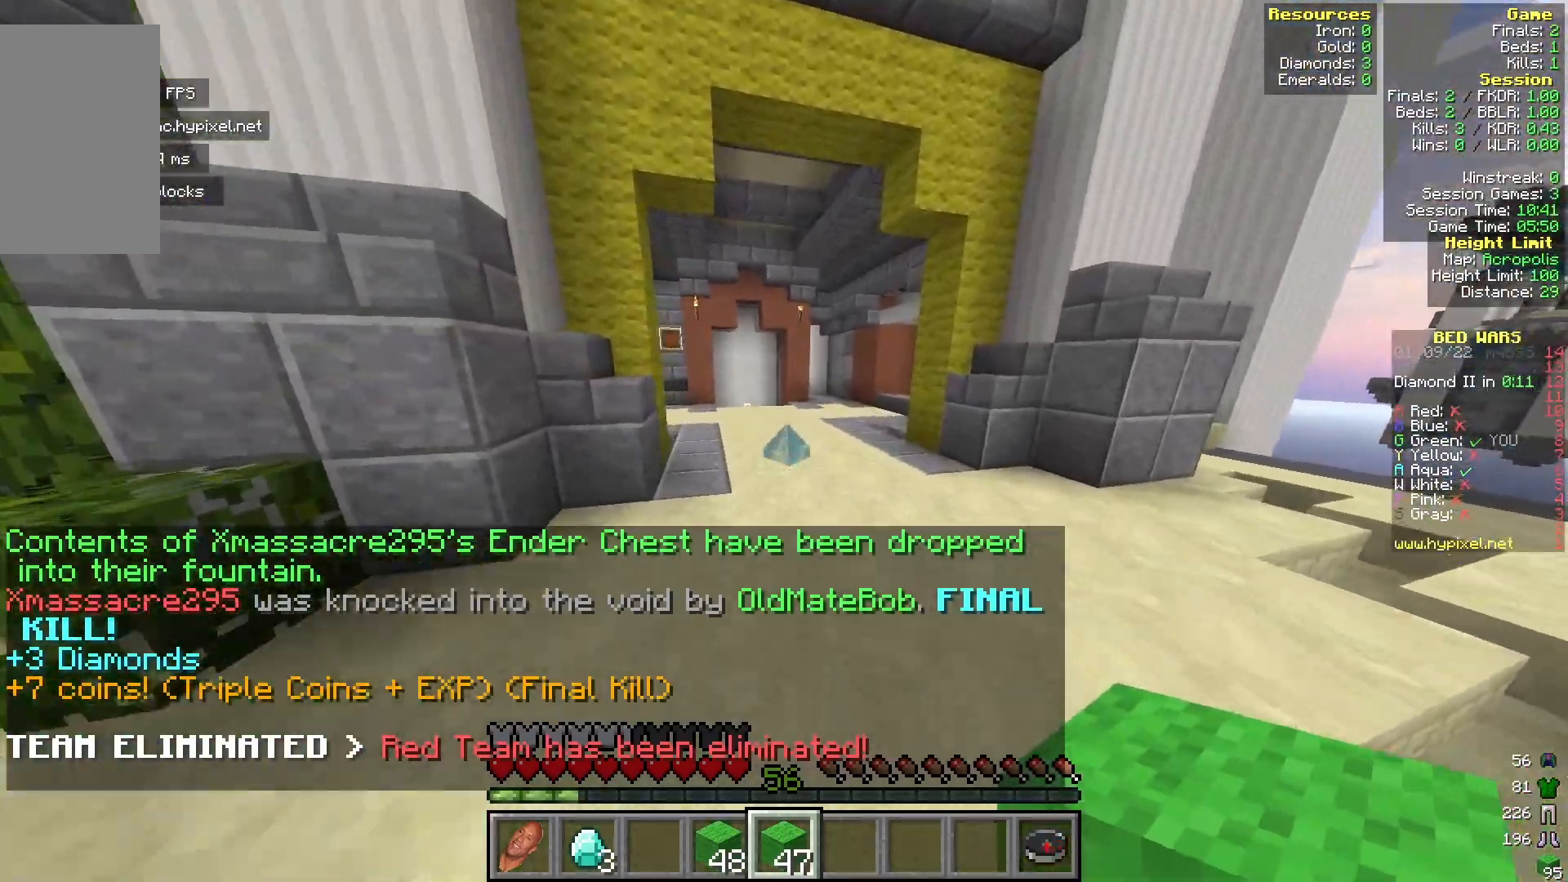
{"keys": ["w"], "mouse": [], "events": []}
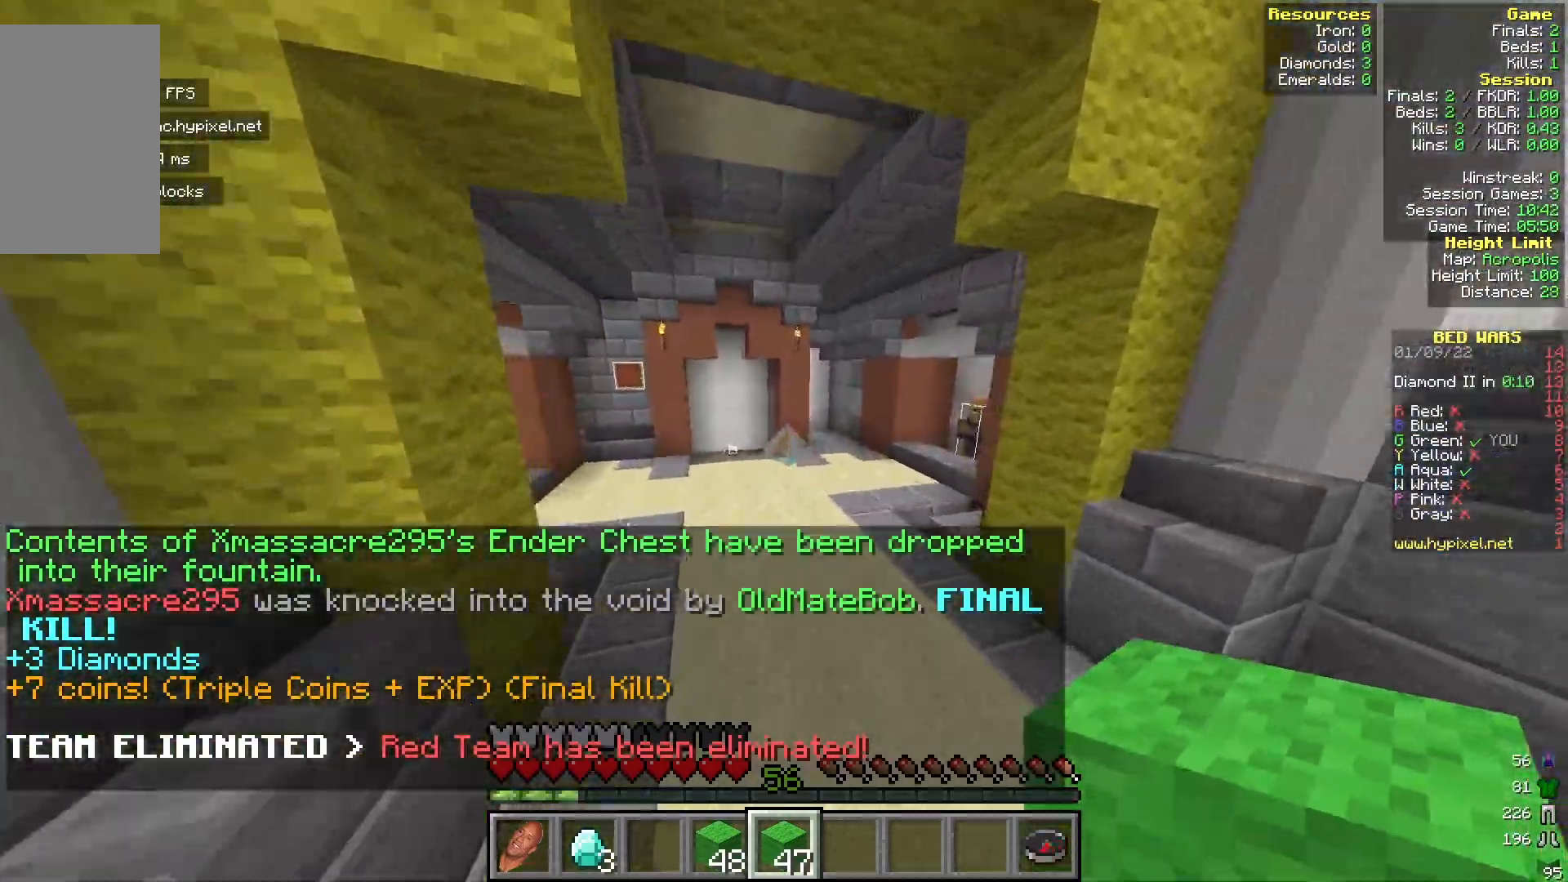
{"keys": ["w"], "mouse": [], "events": []}
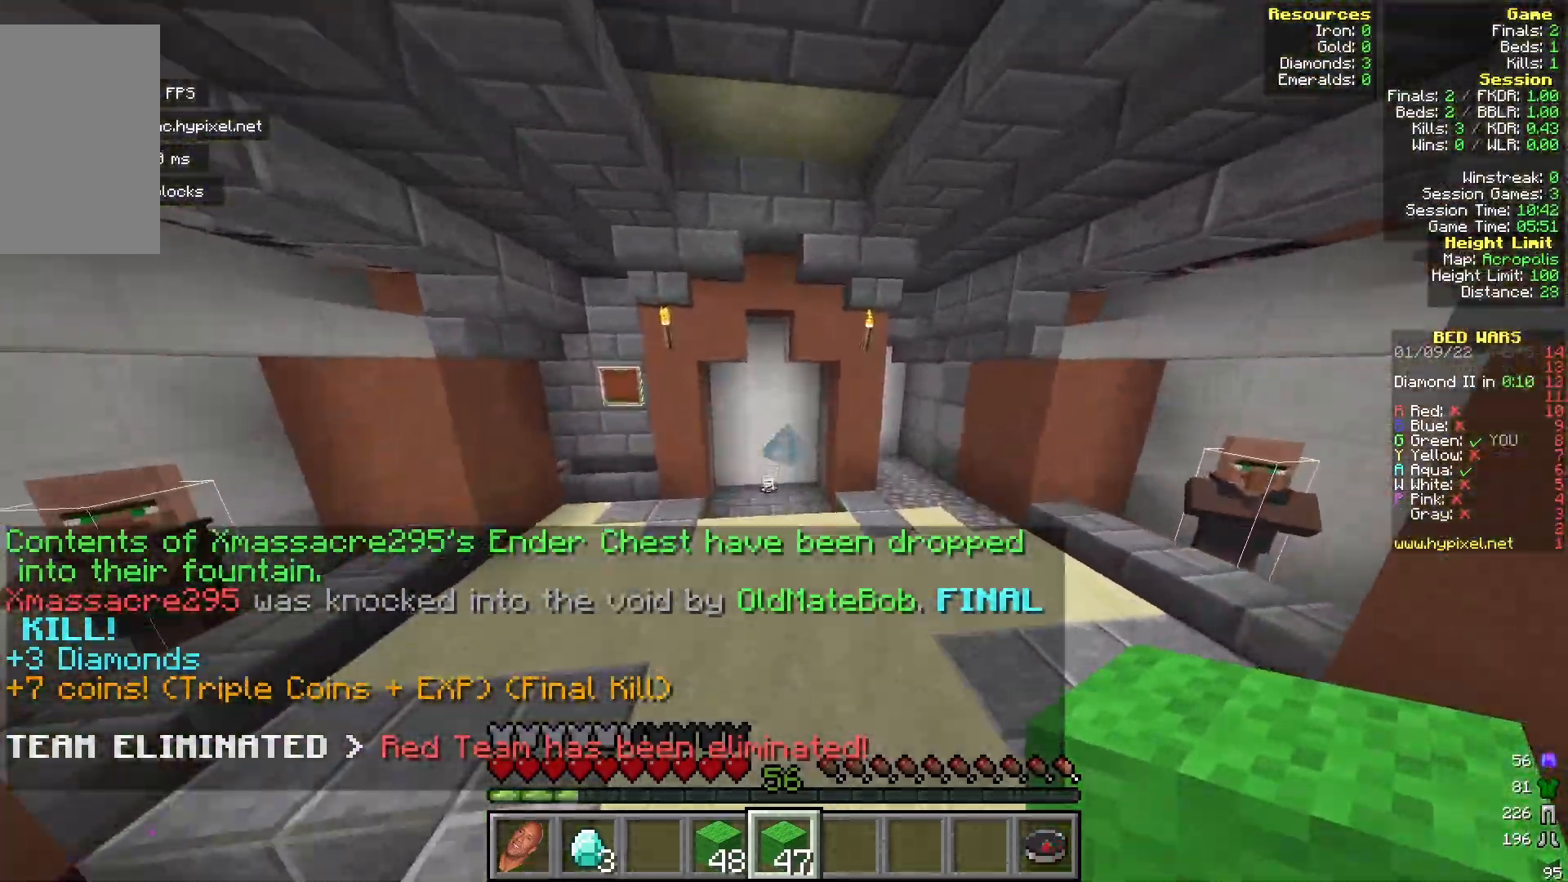
{"keys": ["w"], "mouse": [], "events": []}
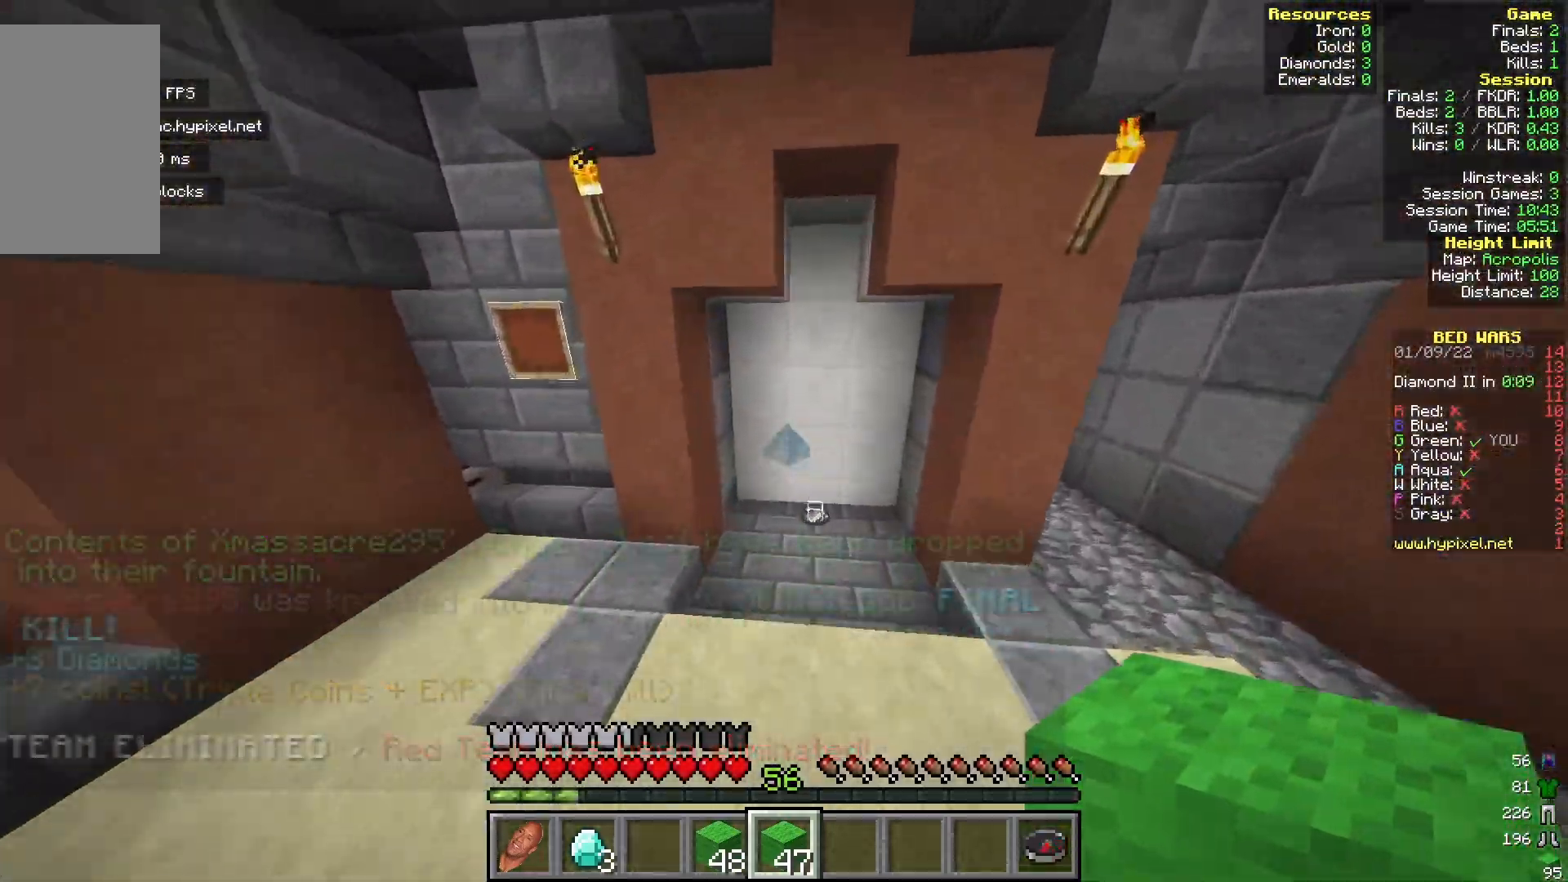
{"keys": ["a", "w"], "mouse": [], "events": [[250, "a", "down"]]}